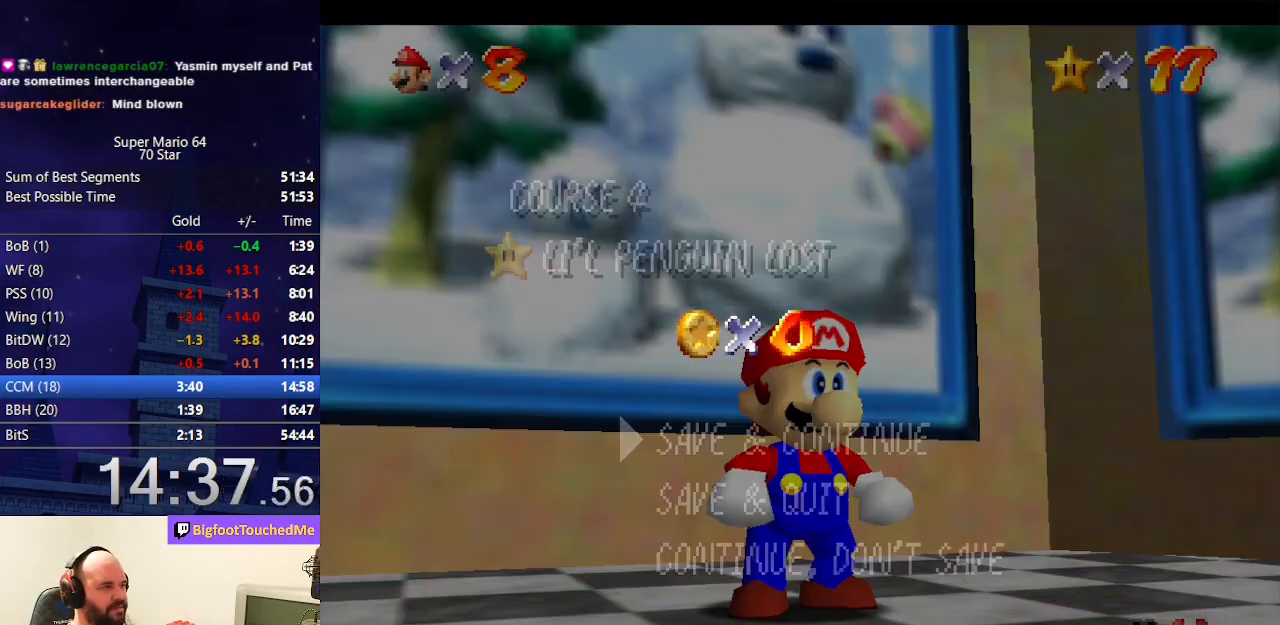
Gameplay with a controller (Nintendo layout); each line is a JSON object with the inputs held at the frame after it. "events" lists button and stick changes between this image and that frame as [ms after this image, input, new state], when the widget could be followed in between. Not read: L3 R3.
{"buttons": ["A", "B"], "left_stick": "center", "events": [[267, "A", "down"], [300, "B", "down"]]}
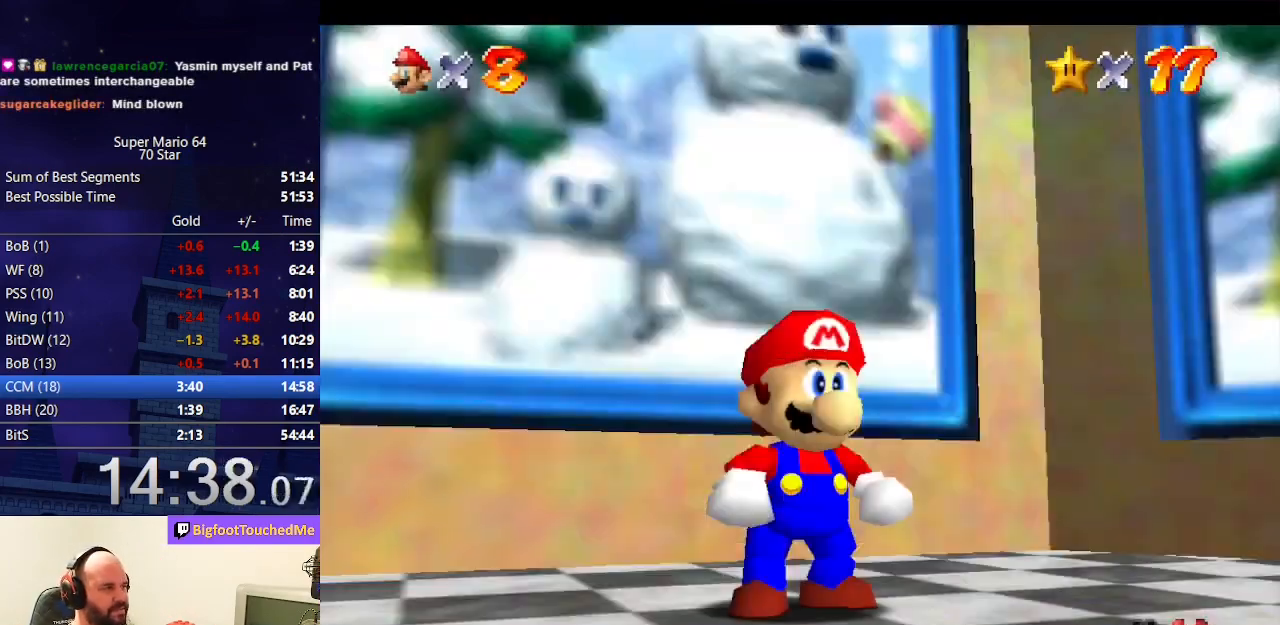
{"buttons": ["Z"], "left_stick": "up", "events": [[33, "A", "up"], [33, "B", "up"], [33, "left_stick", "up"], [233, "Z", "down"], [300, "A", "down"], [500, "A", "up"]]}
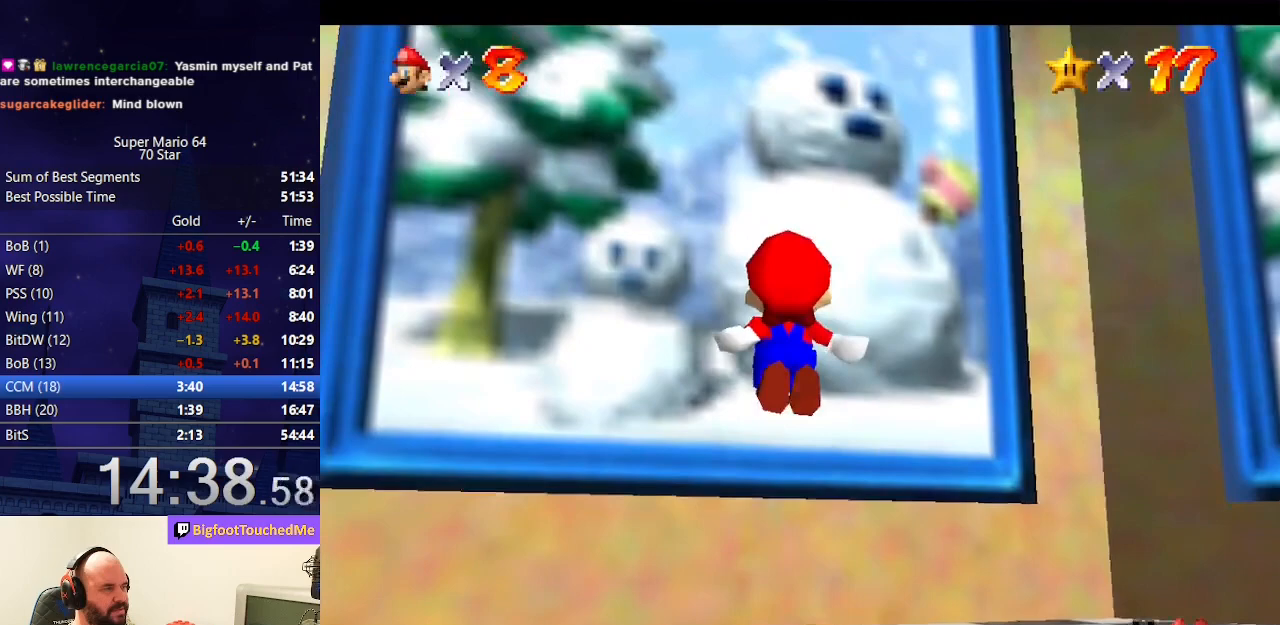
{"buttons": [], "left_stick": "center", "events": [[167, "Z", "up"], [167, "left_stick", "center"]]}
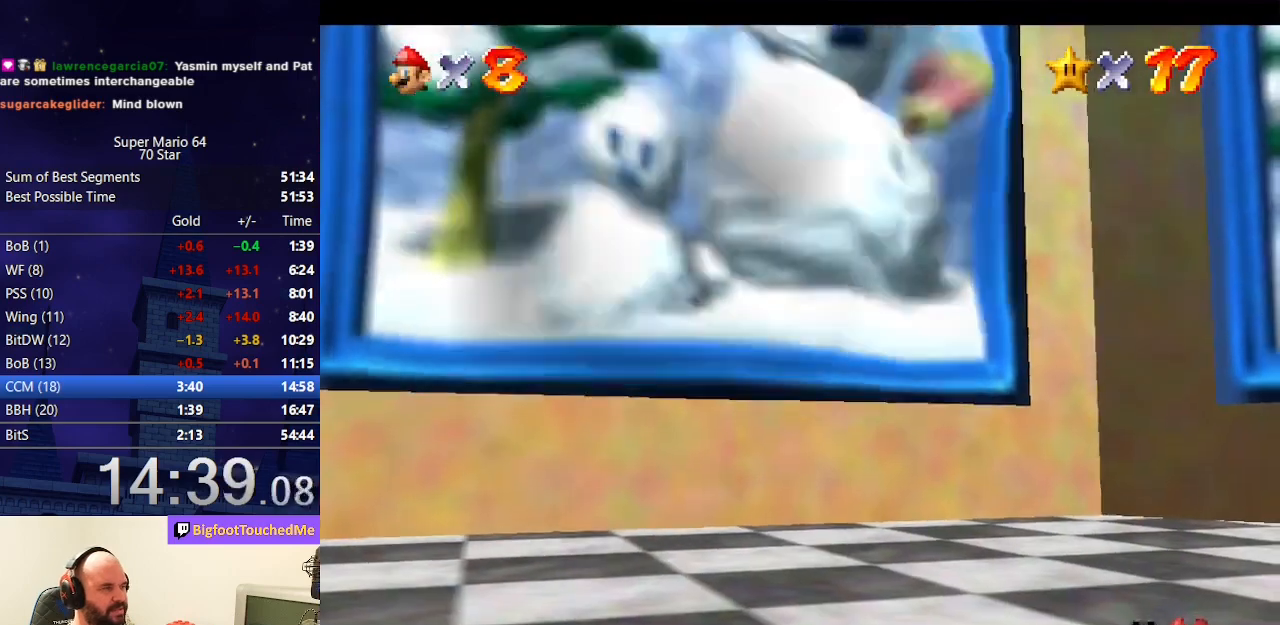
{"buttons": [], "left_stick": "center", "events": []}
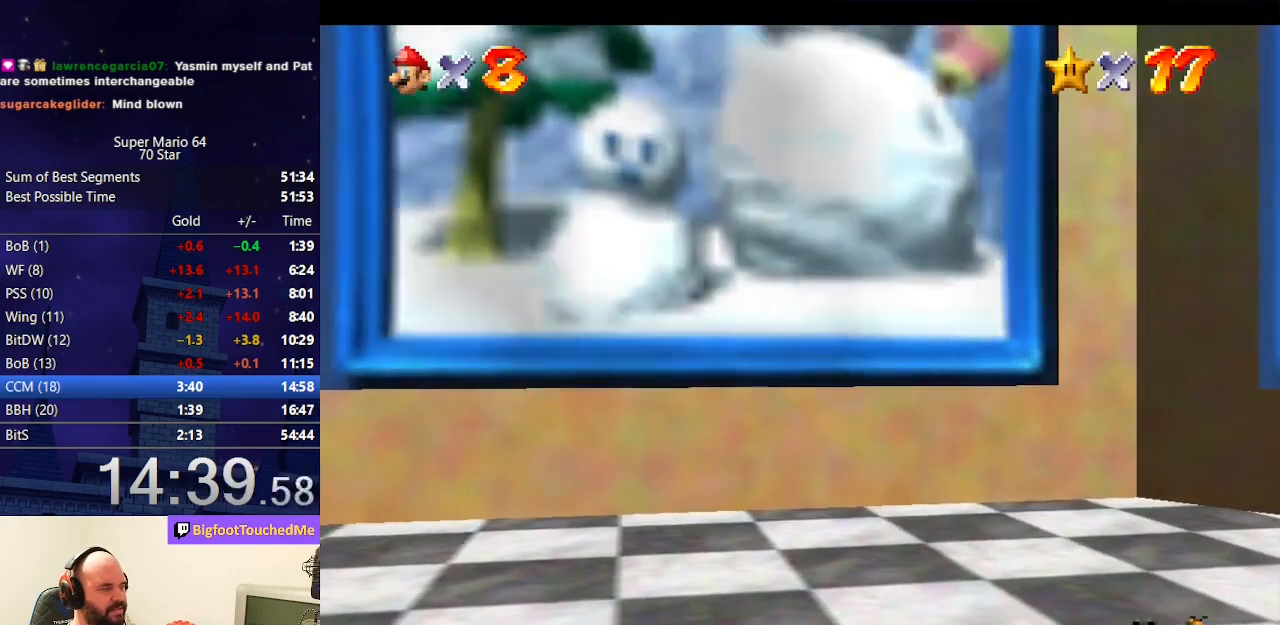
{"buttons": [], "left_stick": "center", "events": []}
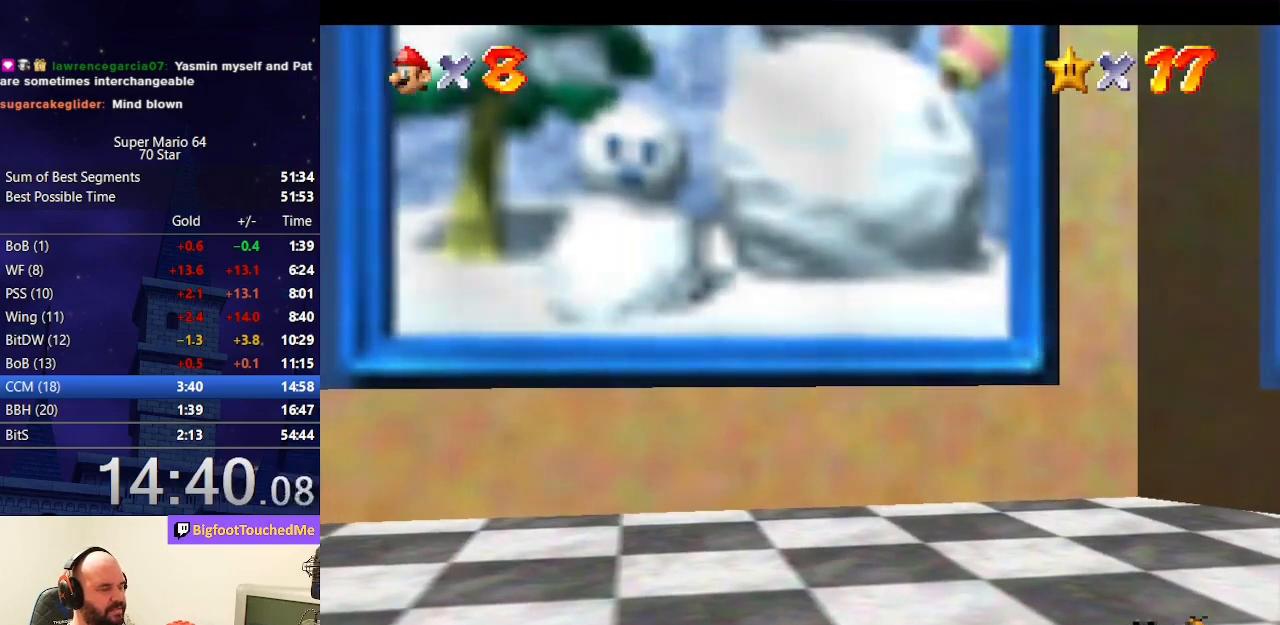
{"buttons": [], "left_stick": "center", "events": []}
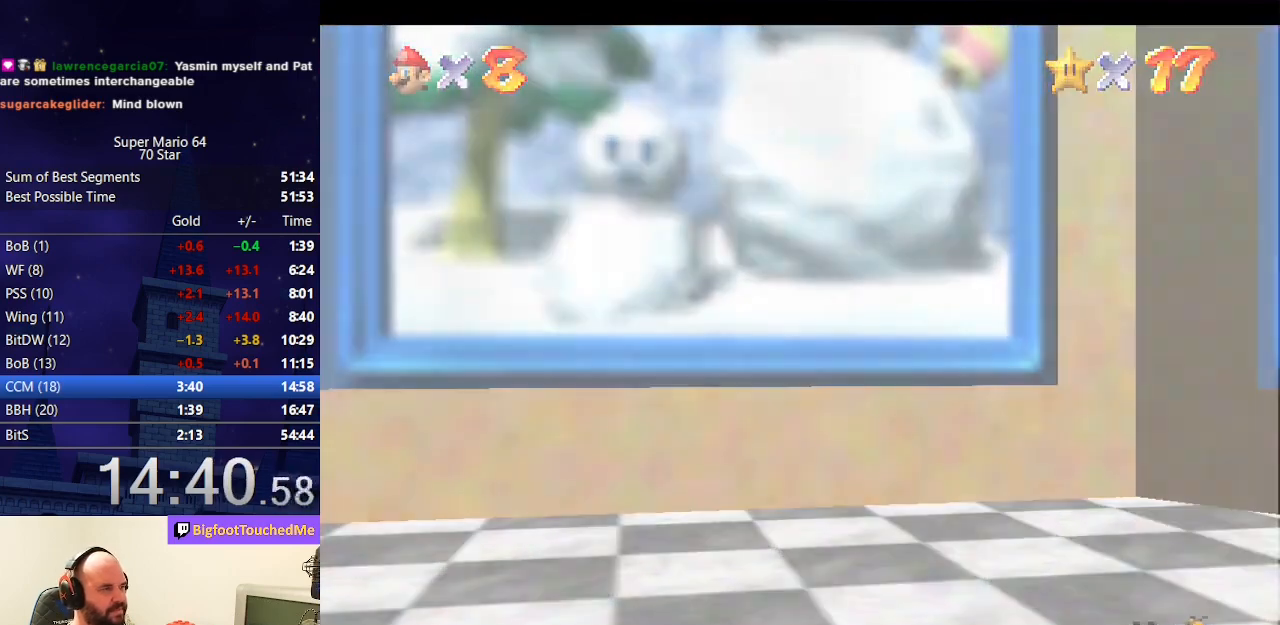
{"buttons": [], "left_stick": "center", "events": []}
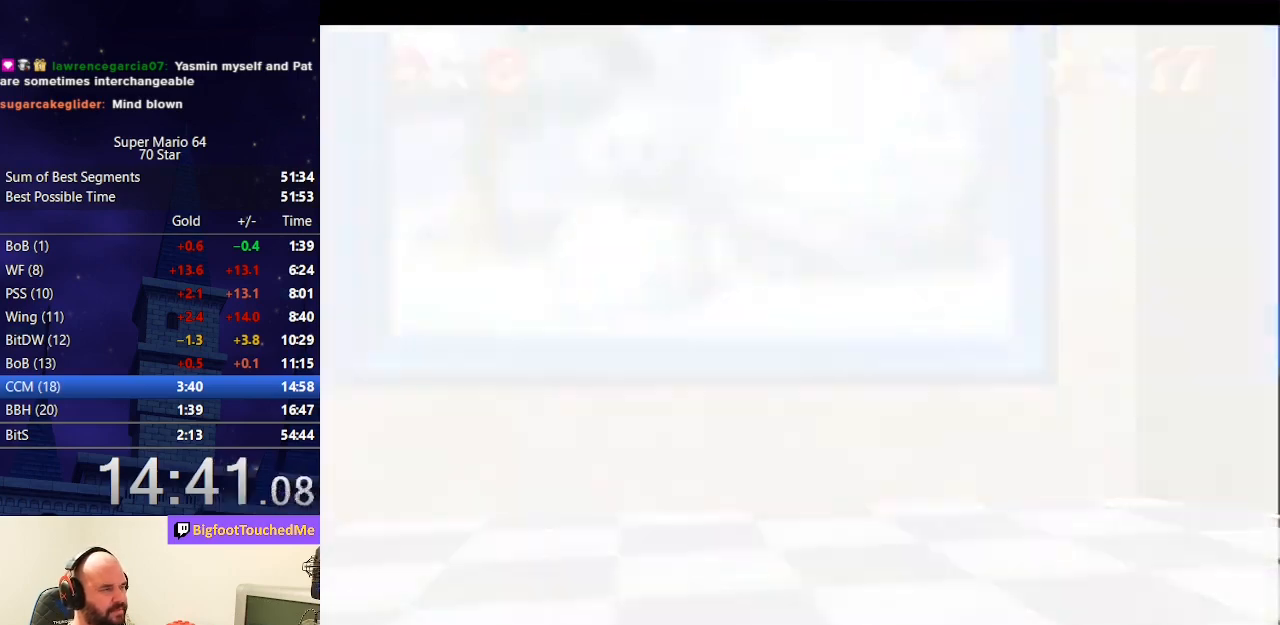
{"buttons": [], "left_stick": "center", "events": []}
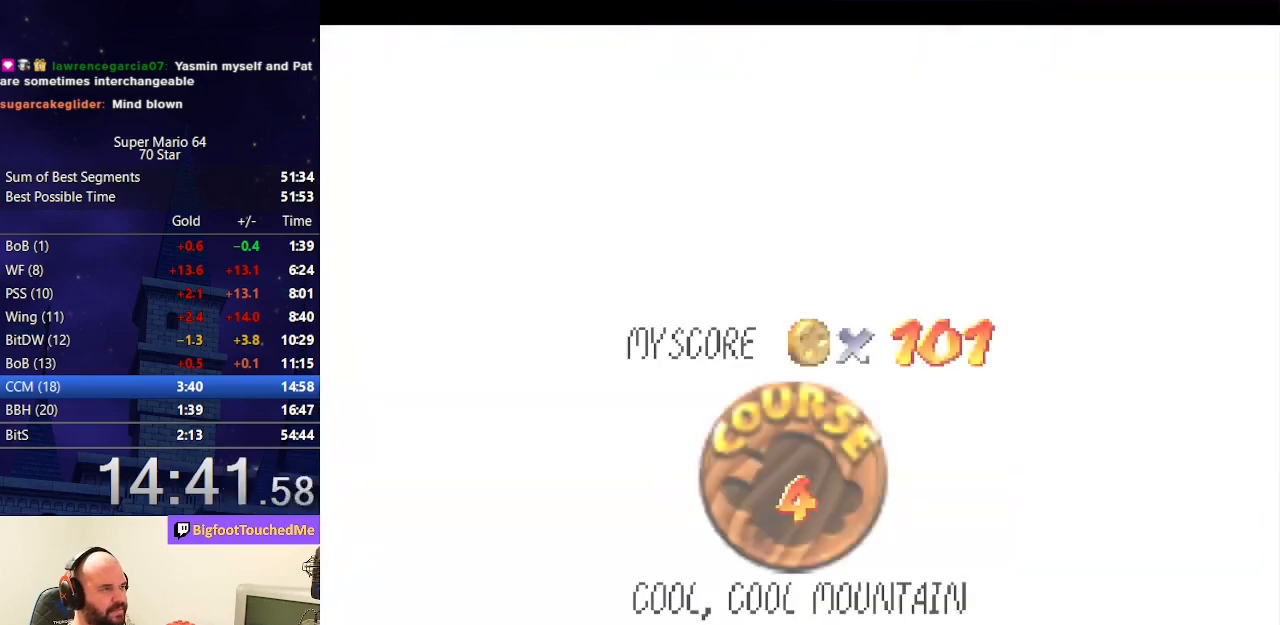
{"buttons": [], "left_stick": "center", "events": []}
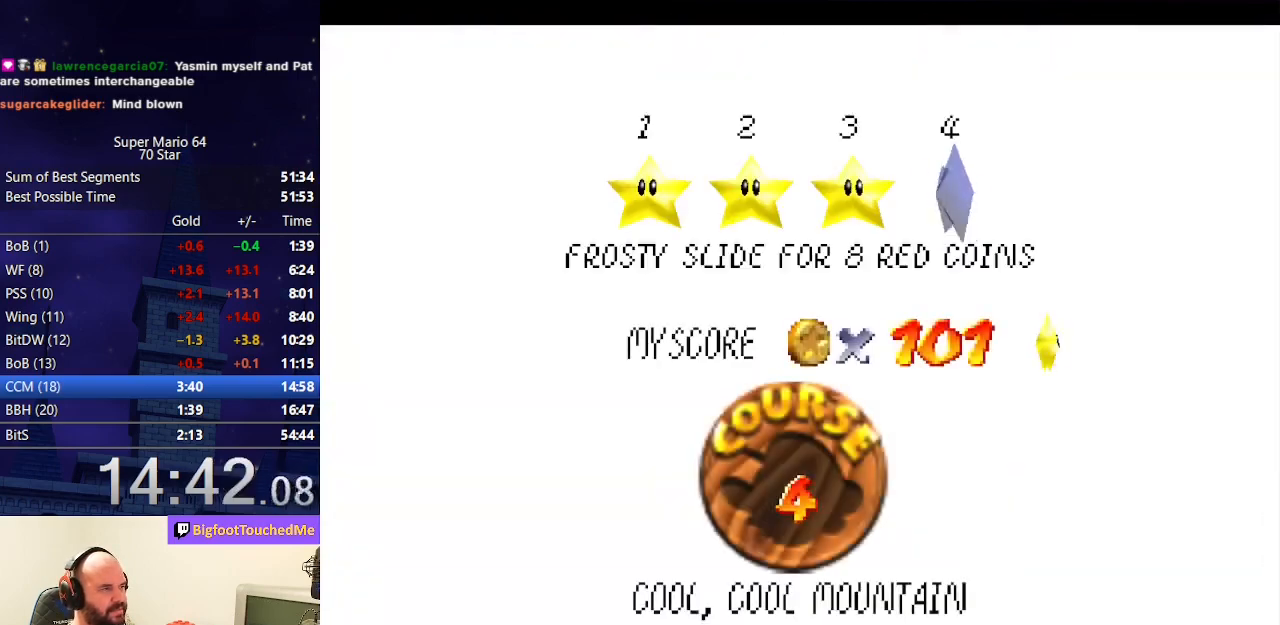
{"buttons": [], "left_stick": "center", "events": [[233, "A", "down"], [267, "B", "down"], [400, "B", "up"], [433, "A", "up"]]}
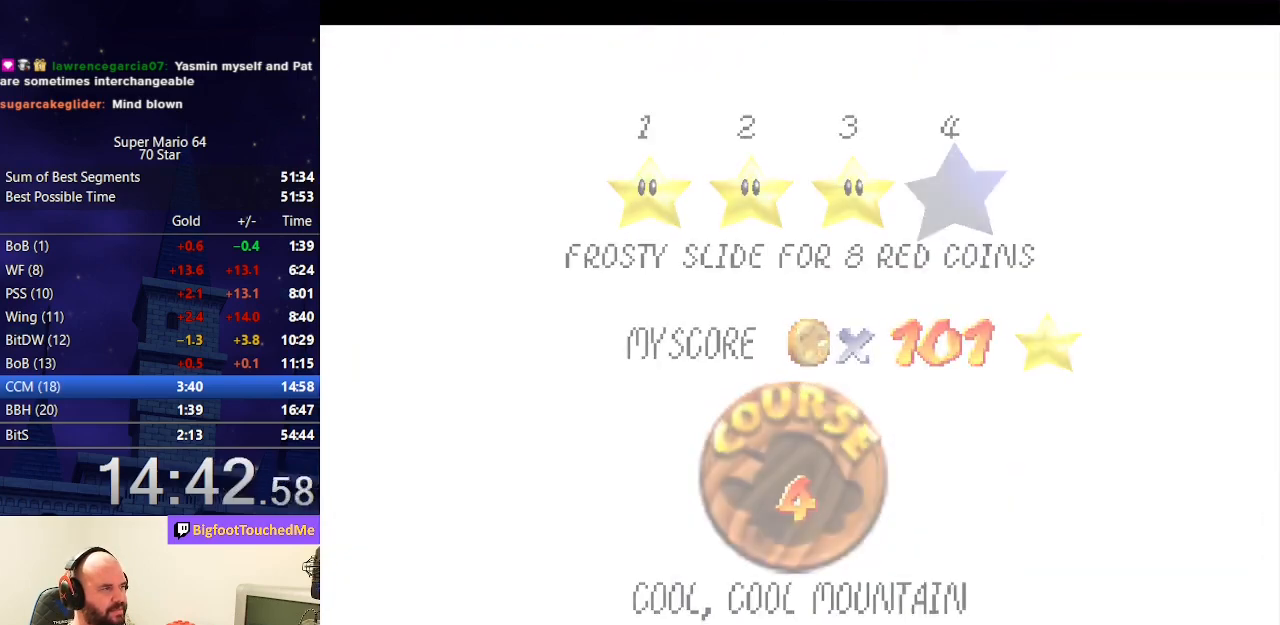
{"buttons": [], "left_stick": "center", "events": []}
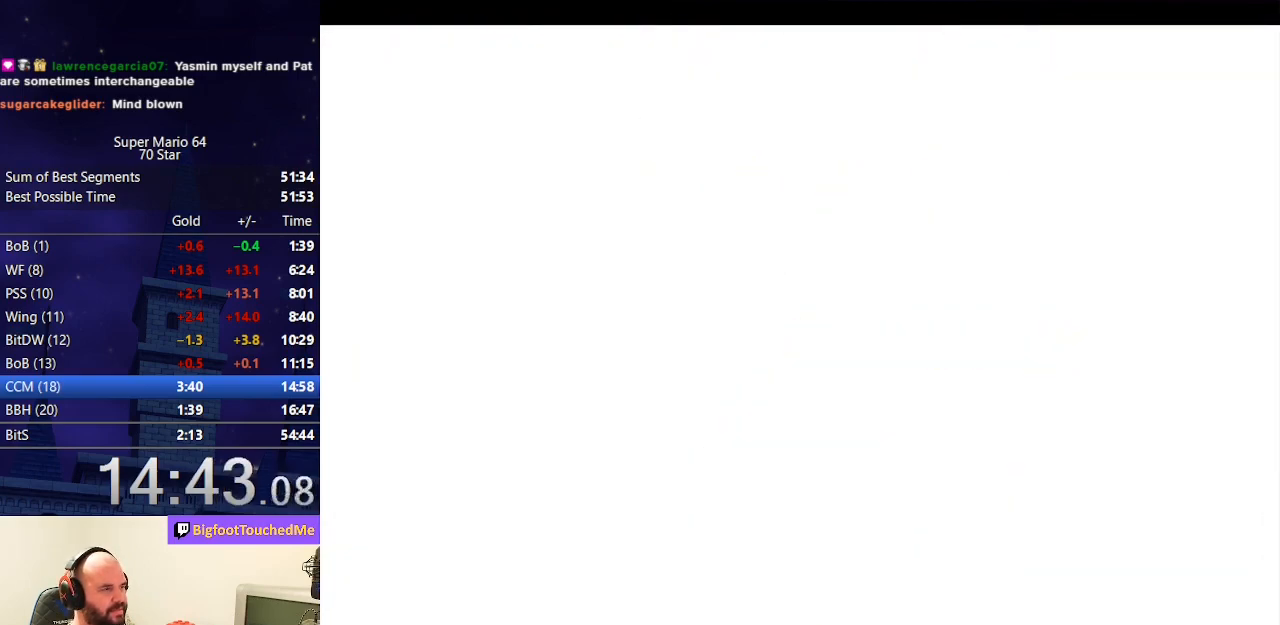
{"buttons": ["A"], "left_stick": "left", "events": [[167, "C_DOWN", "down"], [167, "C_RIGHT", "down"], [300, "C_DOWN", "up"], [300, "C_RIGHT", "up"], [433, "left_stick", "left"], [467, "A", "down"]]}
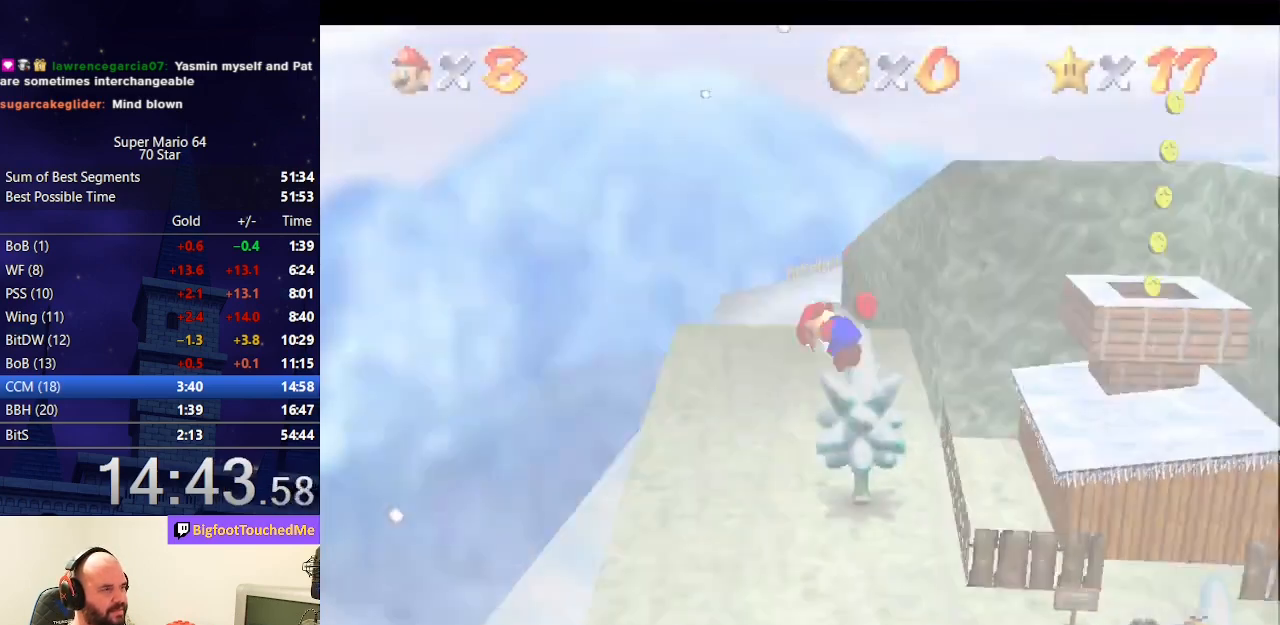
{"buttons": ["A"], "left_stick": "left", "events": []}
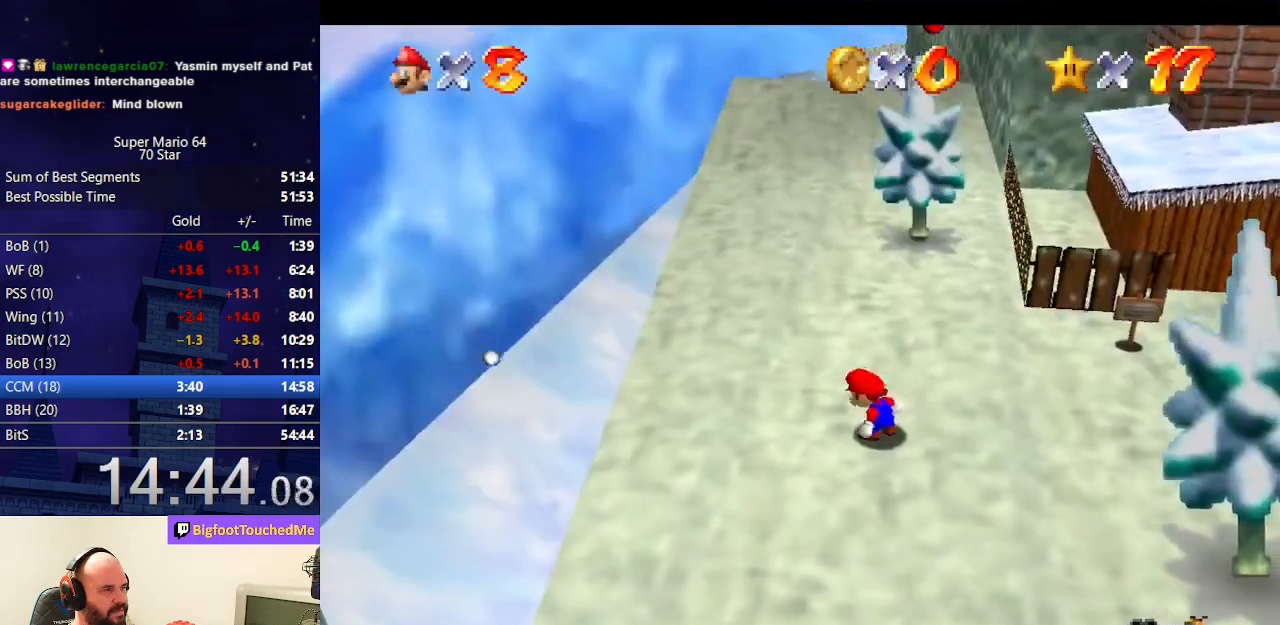
{"buttons": ["A"], "left_stick": "left", "events": []}
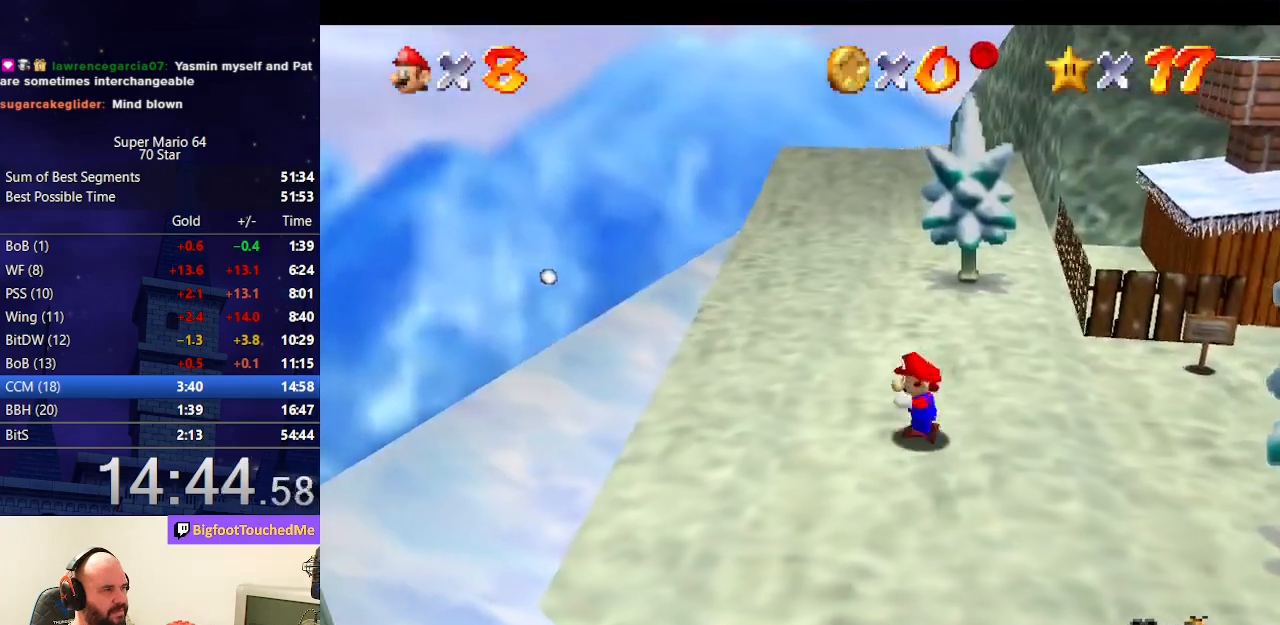
{"buttons": ["A"], "left_stick": "left", "events": [[67, "B", "down"], [200, "B", "up"], [233, "A", "up"], [467, "A", "down"]]}
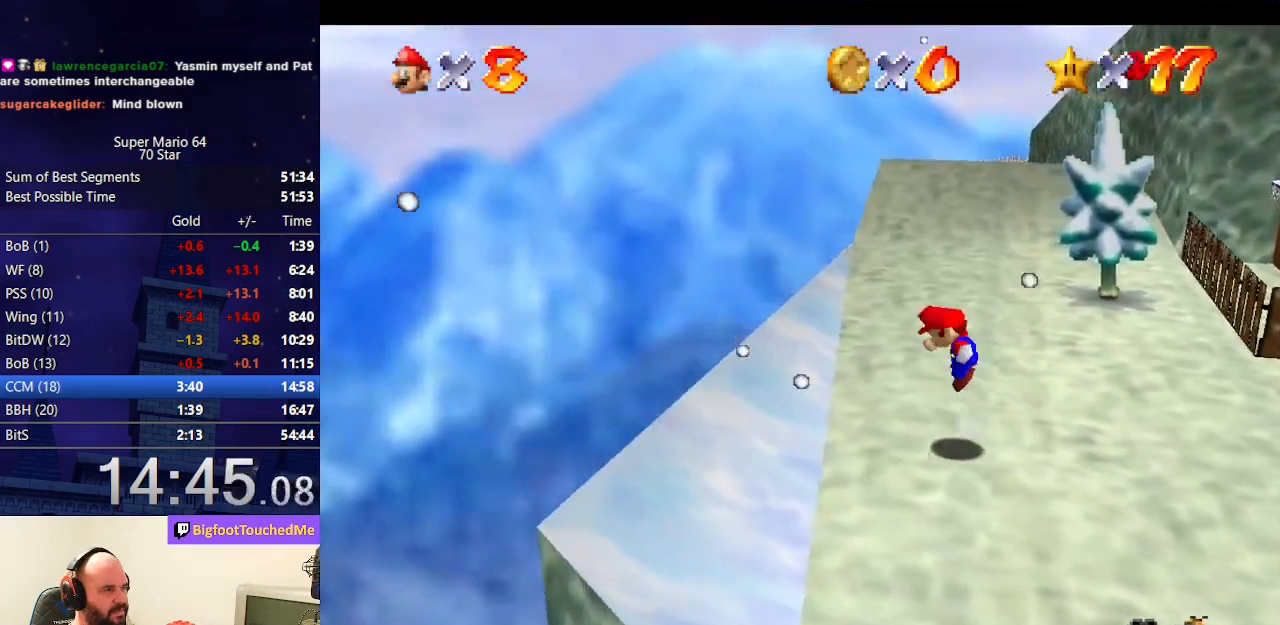
{"buttons": ["A"], "left_stick": "left", "events": []}
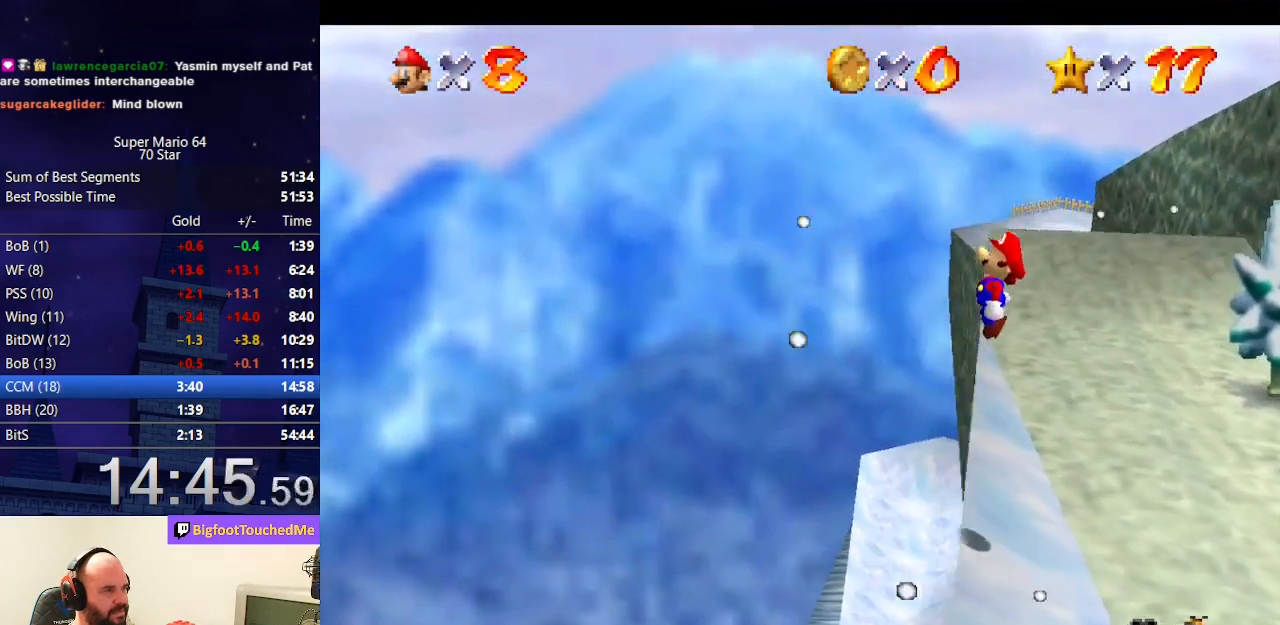
{"buttons": ["A"], "left_stick": "left", "events": []}
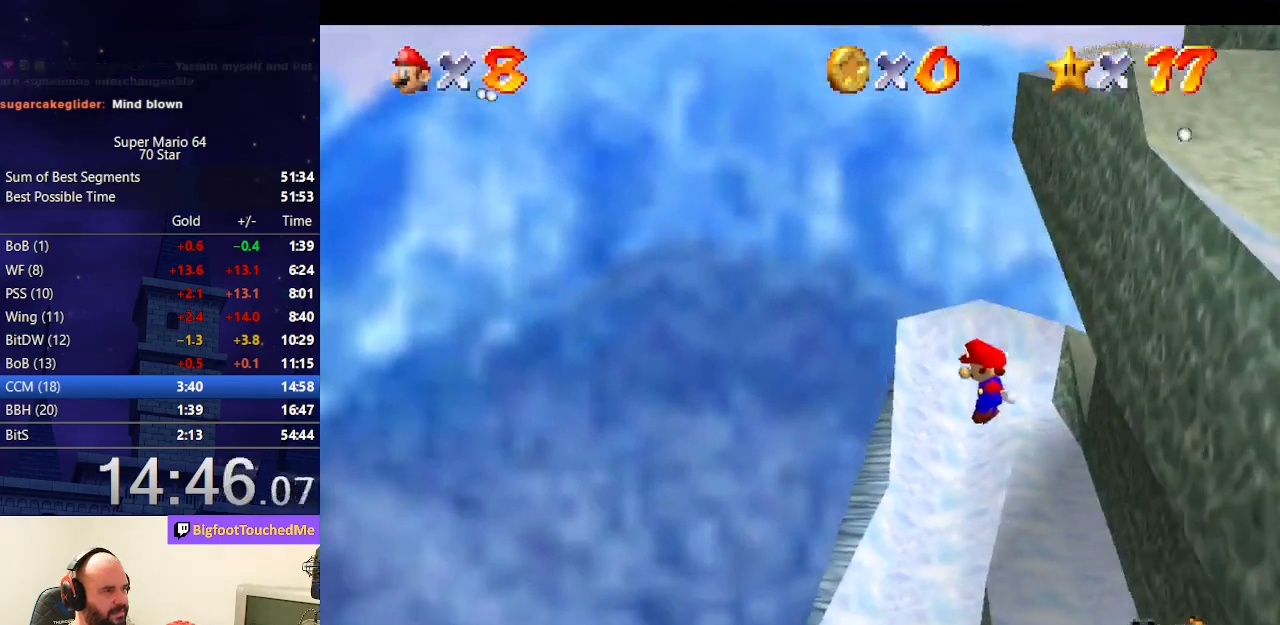
{"buttons": ["A"], "left_stick": "left", "events": []}
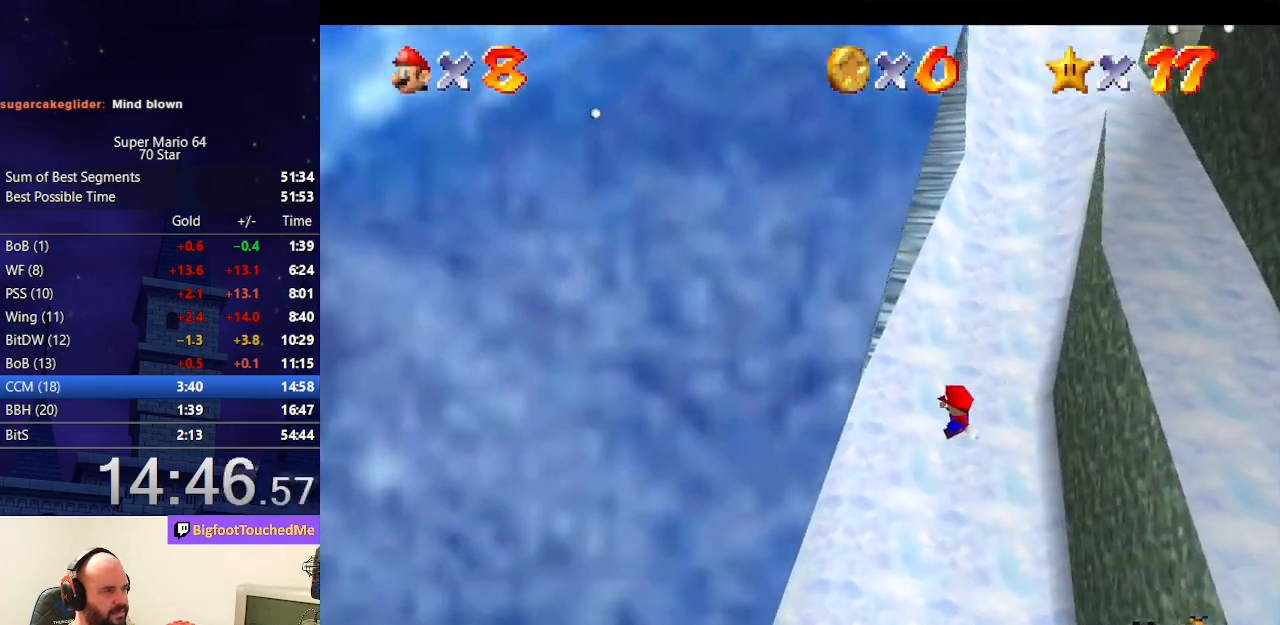
{"buttons": ["A", "C_LEFT"], "left_stick": "up", "events": [[433, "left_stick", "up"], [467, "C_LEFT", "down"]]}